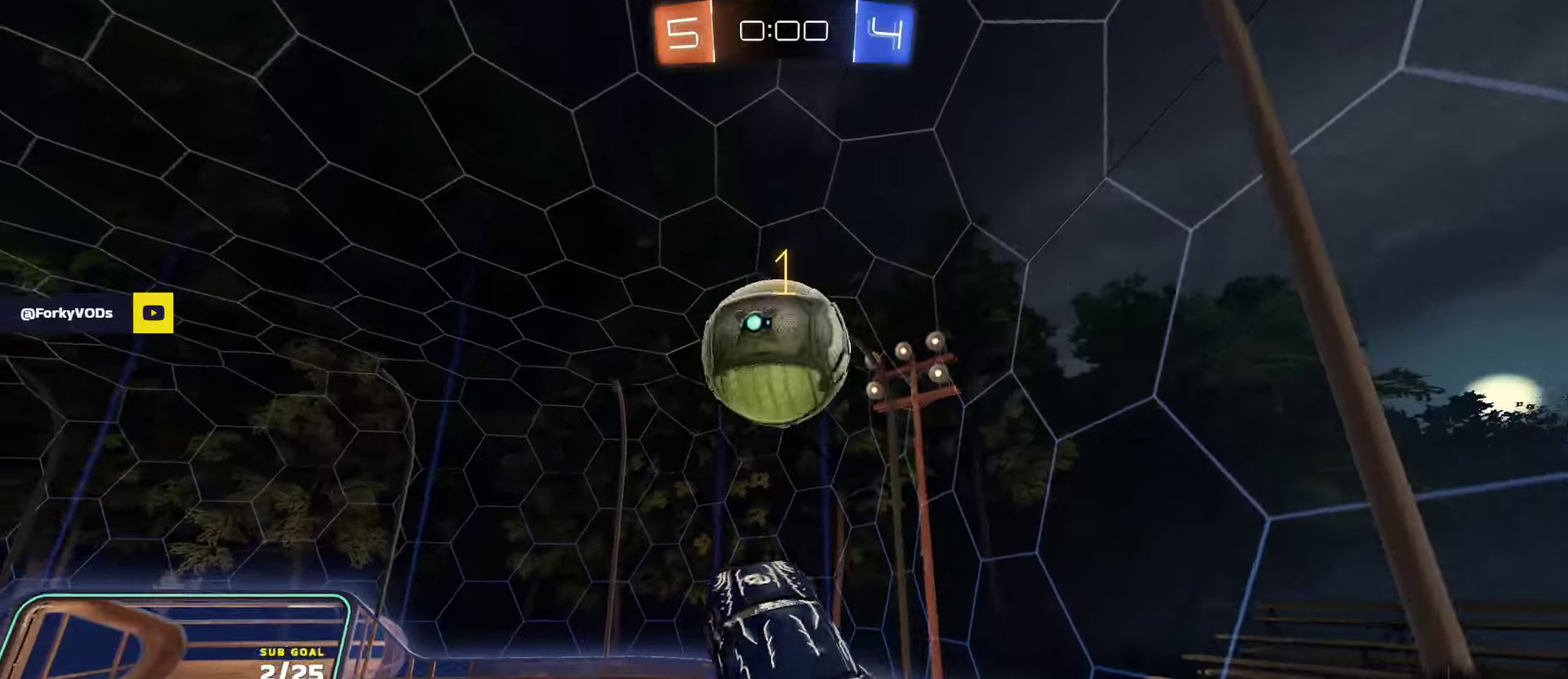
Gameplay with a controller (Xbox layout); each line is a JSON object with the inputs held at the frame after it. "events" lists button and stick changes between this image and that frame as [ms after this image, input, new state], when the widget could be followed in between.
{"buttons": ["L1"], "left_stick": "left", "right_stick": "center", "events": [[67, "left_stick", "right"], [184, "L1", "down"], [184, "R1", "up"], [184, "R2", "up"], [184, "left_stick", "up-left"], [367, "left_stick", "down-left"], [484, "left_stick", "left"]]}
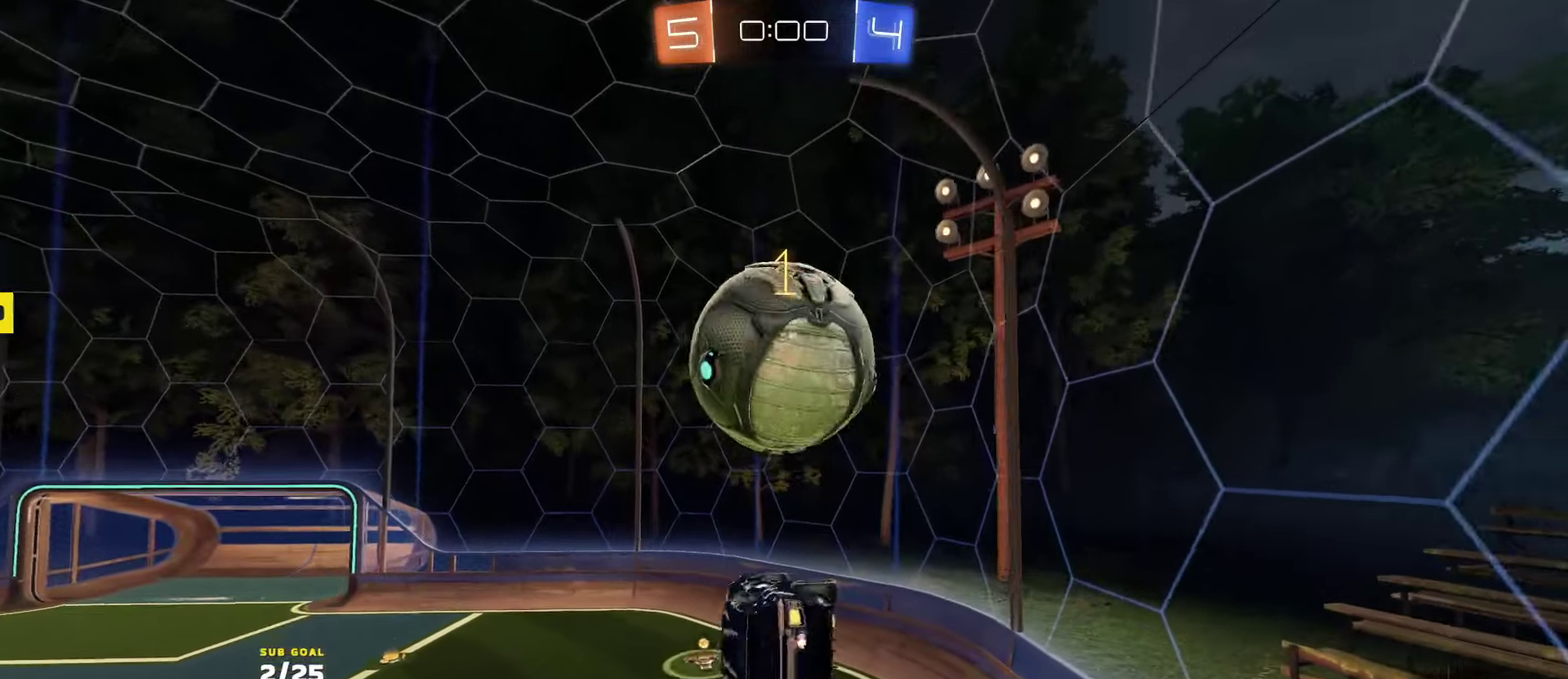
{"buttons": ["L1"], "left_stick": "up", "right_stick": "center", "events": [[67, "L1", "up"], [67, "left_stick", "down-left"], [117, "left_stick", "center"], [267, "left_stick", "down"], [334, "left_stick", "center"], [384, "L1", "down"], [384, "left_stick", "up"]]}
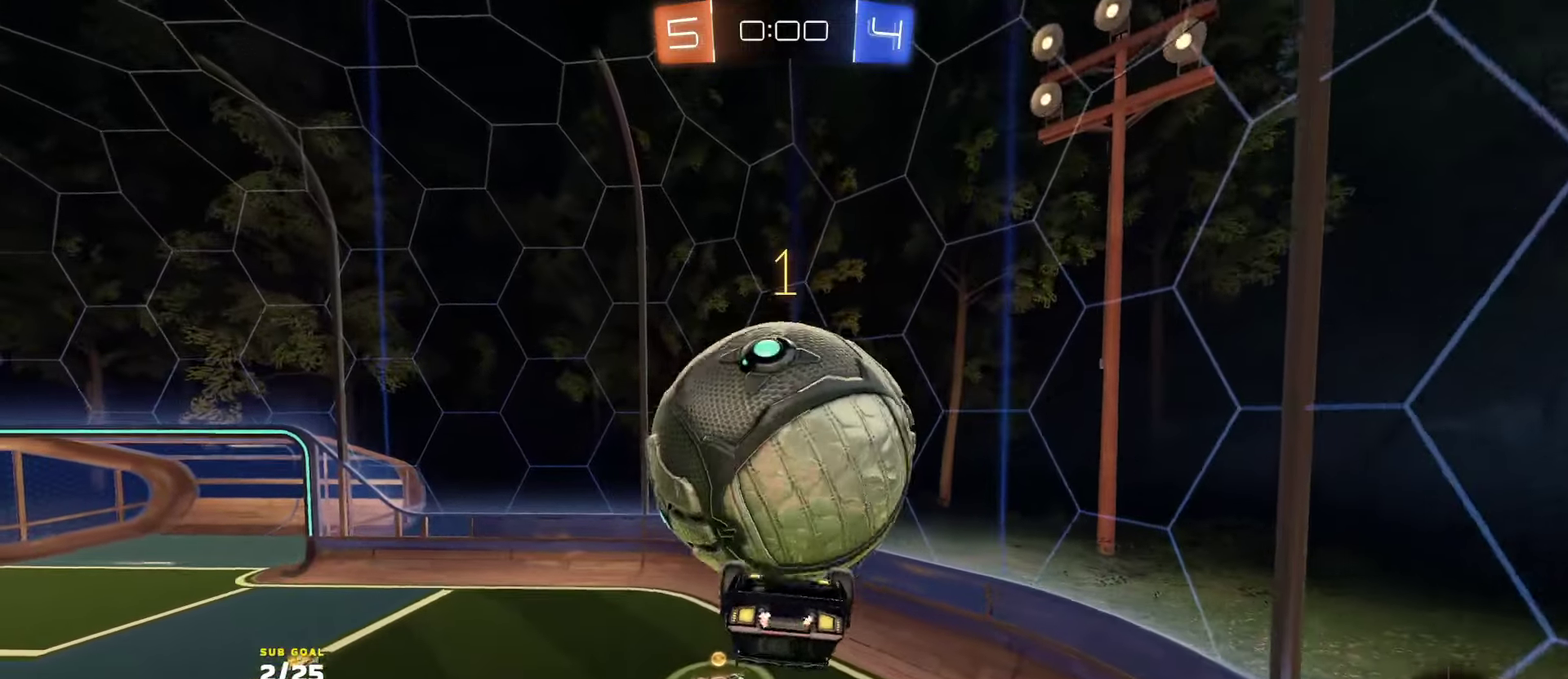
{"buttons": [], "left_stick": "center", "right_stick": "center", "events": [[17, "A", "down"], [250, "A", "up"], [300, "L1", "up"], [317, "left_stick", "down"], [417, "left_stick", "center"]]}
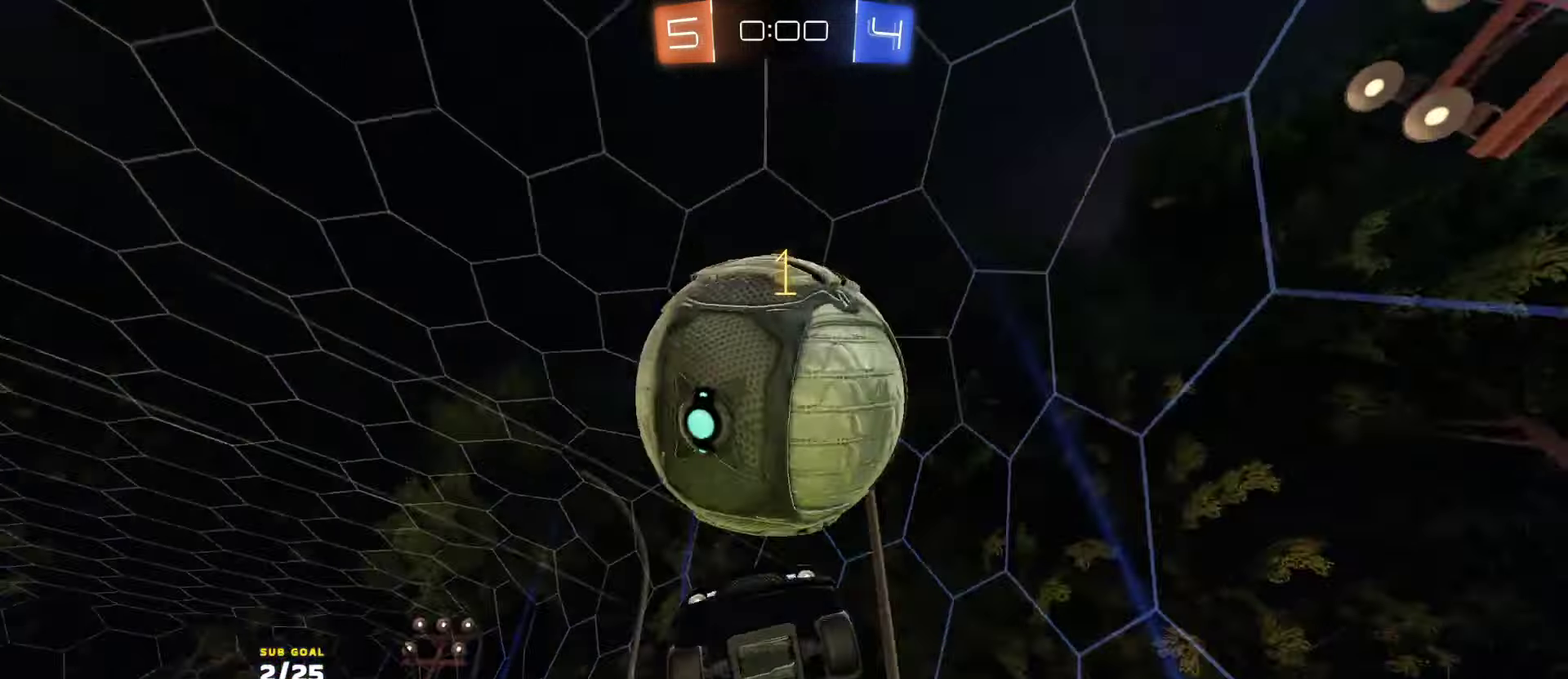
{"buttons": [], "left_stick": "down-right", "right_stick": "center", "events": [[50, "left_stick", "down-right"], [200, "R2", "down"], [200, "left_stick", "right"], [234, "X", "down"], [234, "Y", "down"], [284, "R2", "up"], [300, "left_stick", "down"], [350, "Y", "up"], [350, "left_stick", "down-right"], [417, "X", "up"]]}
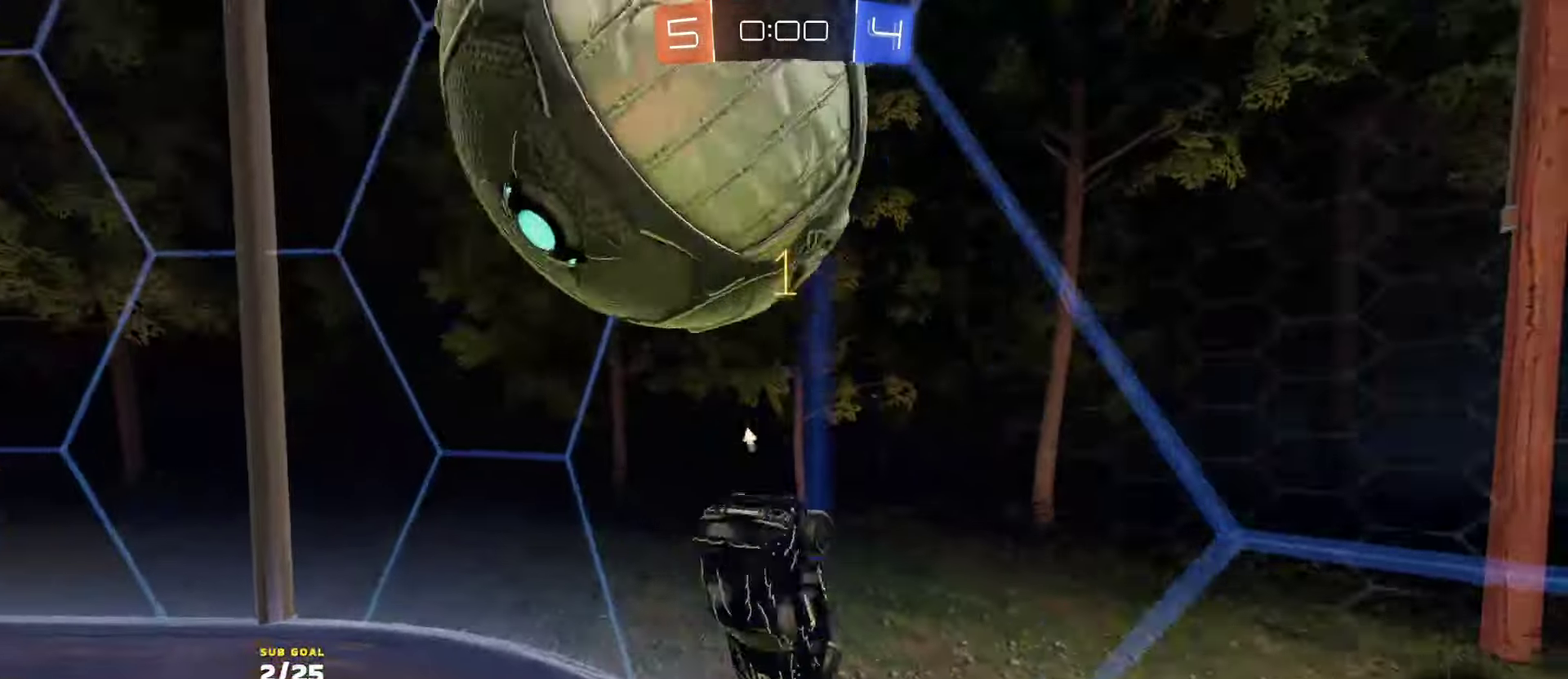
{"buttons": ["L1", "R2"], "left_stick": "down-left", "right_stick": "center", "events": [[117, "left_stick", "right"], [134, "A", "down"], [167, "left_stick", "down-right"], [250, "left_stick", "down"], [350, "left_stick", "down-left"], [367, "A", "up"], [367, "R2", "down"], [467, "L1", "down"]]}
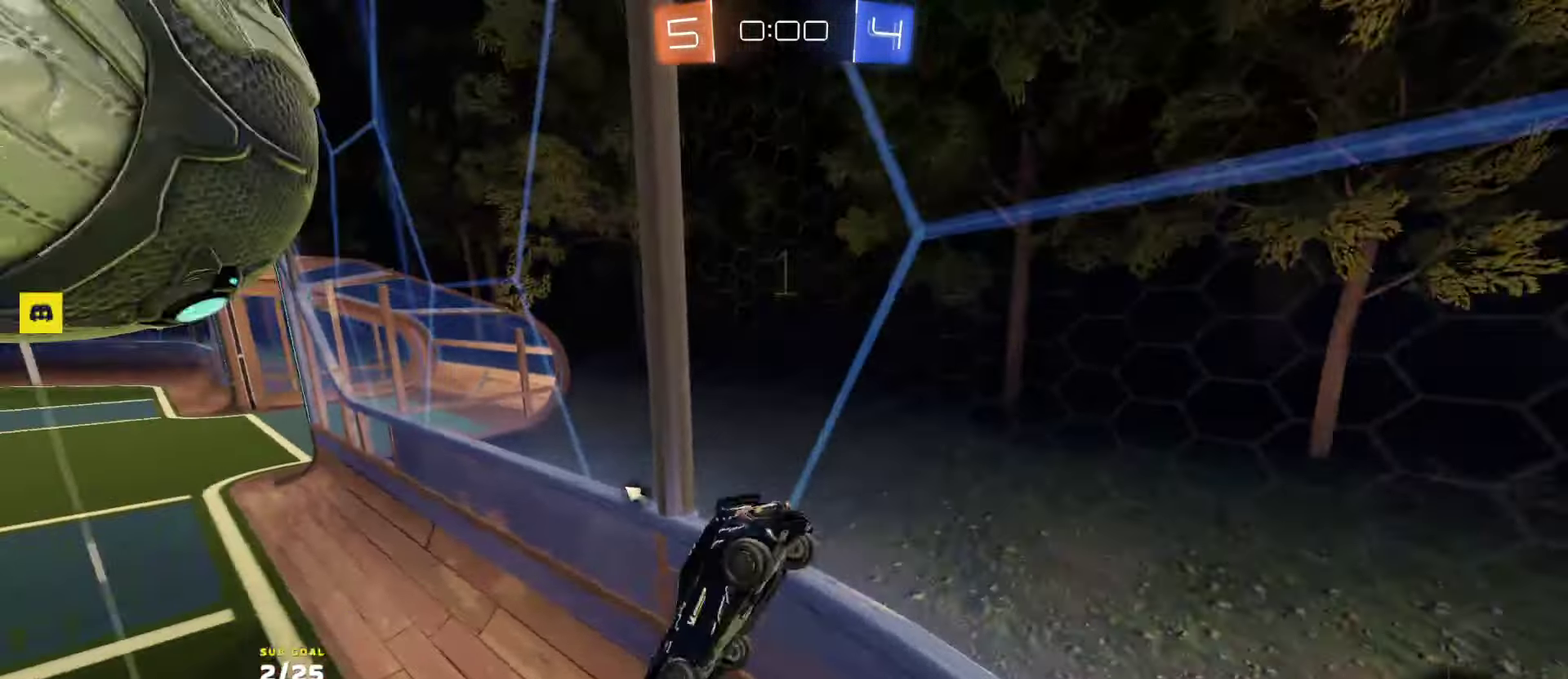
{"buttons": ["R2"], "left_stick": "down-left", "right_stick": "center"}
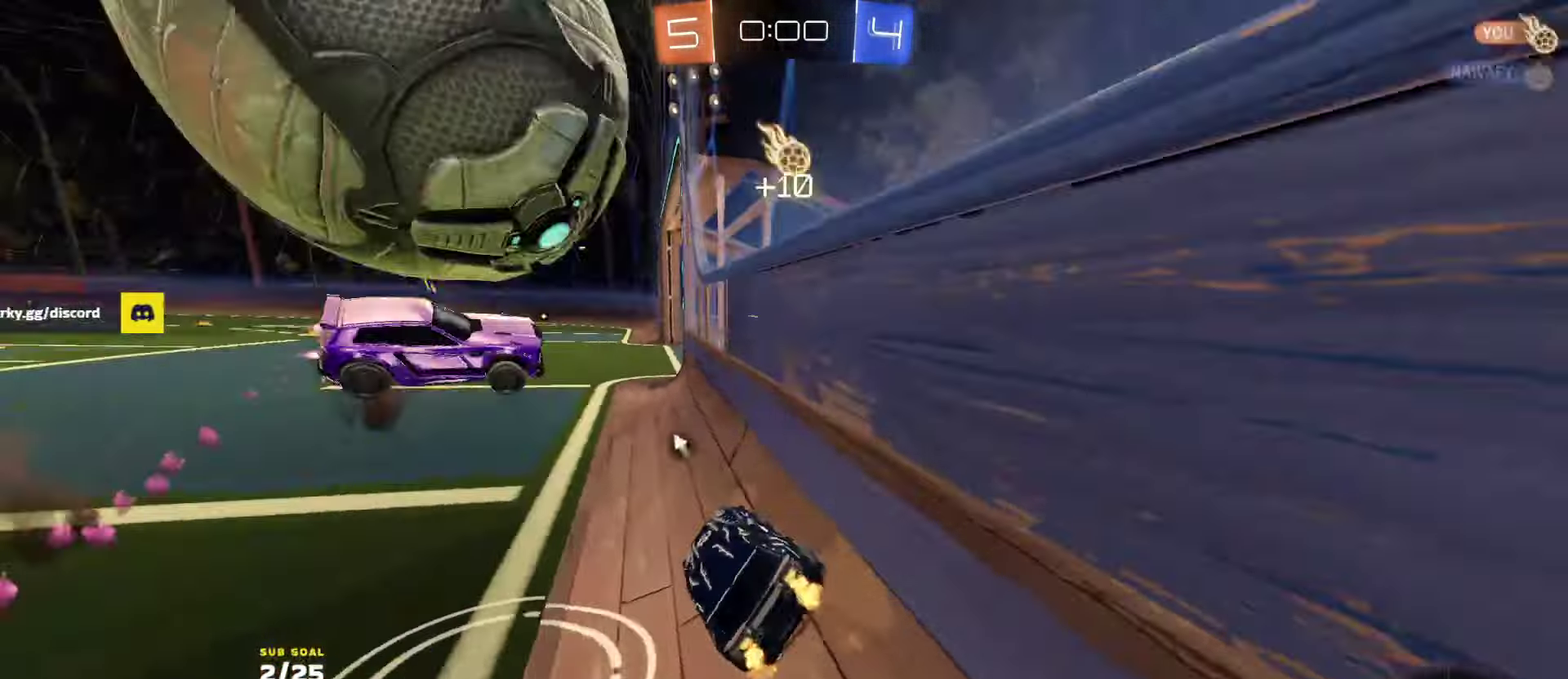
{"buttons": ["R2"], "left_stick": "left", "right_stick": "center"}
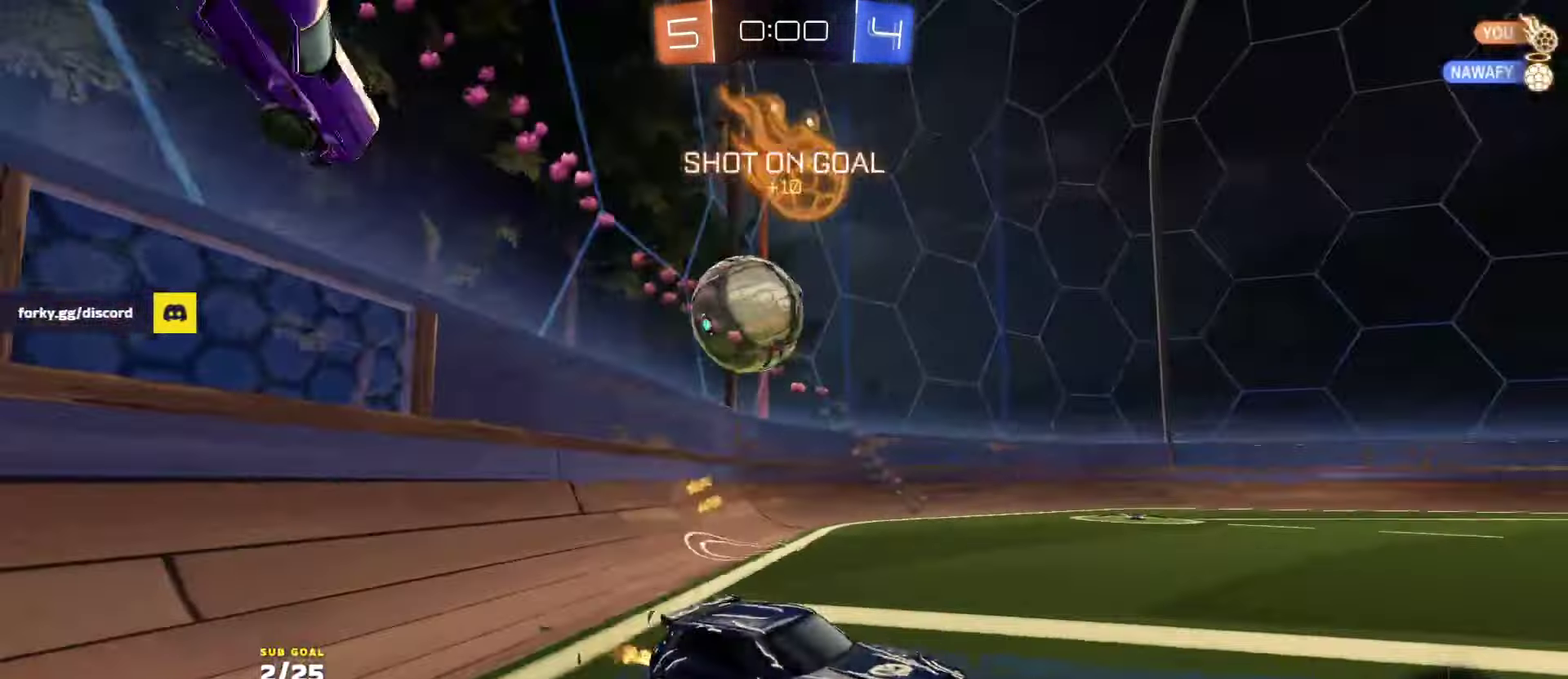
{"buttons": ["R2"], "left_stick": "left", "right_stick": "center", "events": []}
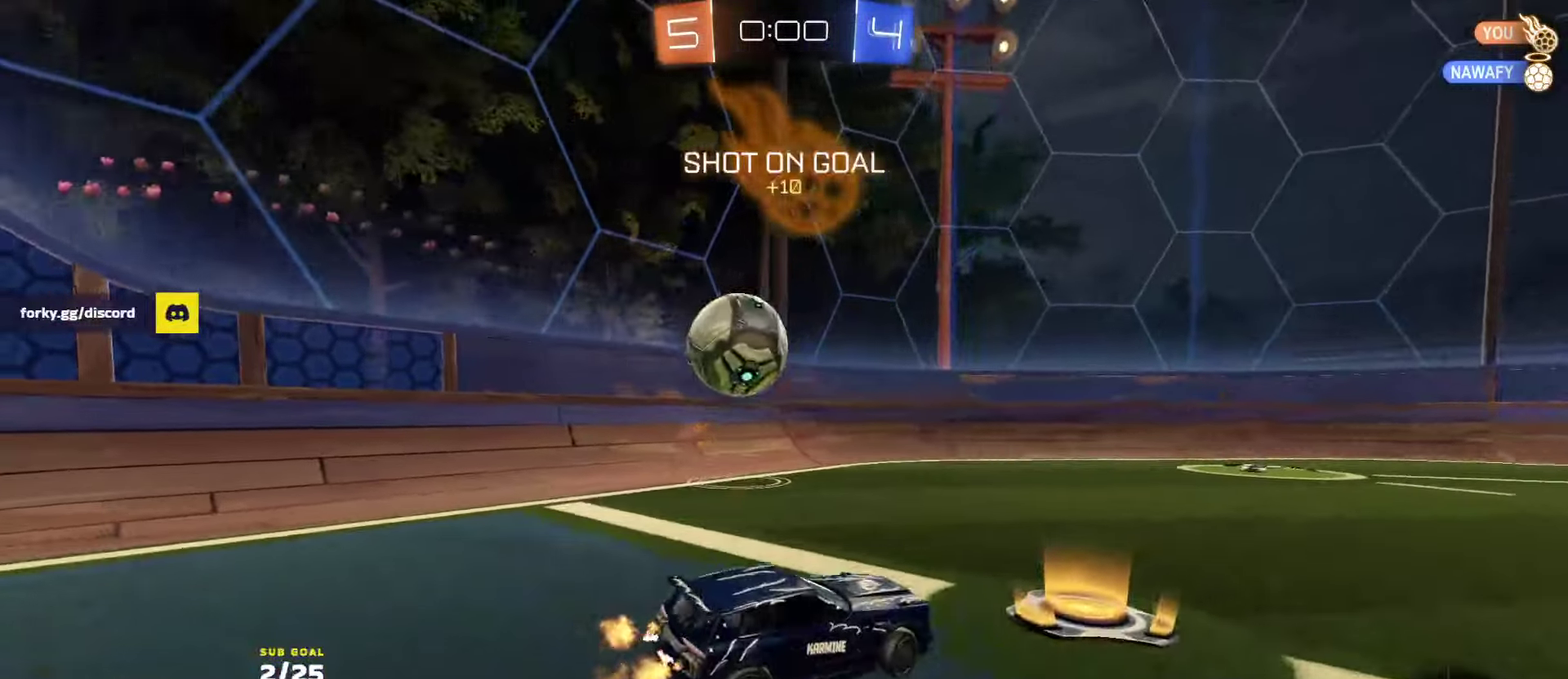
{"buttons": [], "left_stick": "center", "right_stick": "center", "events": [[167, "left_stick", "center"], [234, "R2", "up"], [267, "SELECT", "down"], [384, "SELECT", "up"]]}